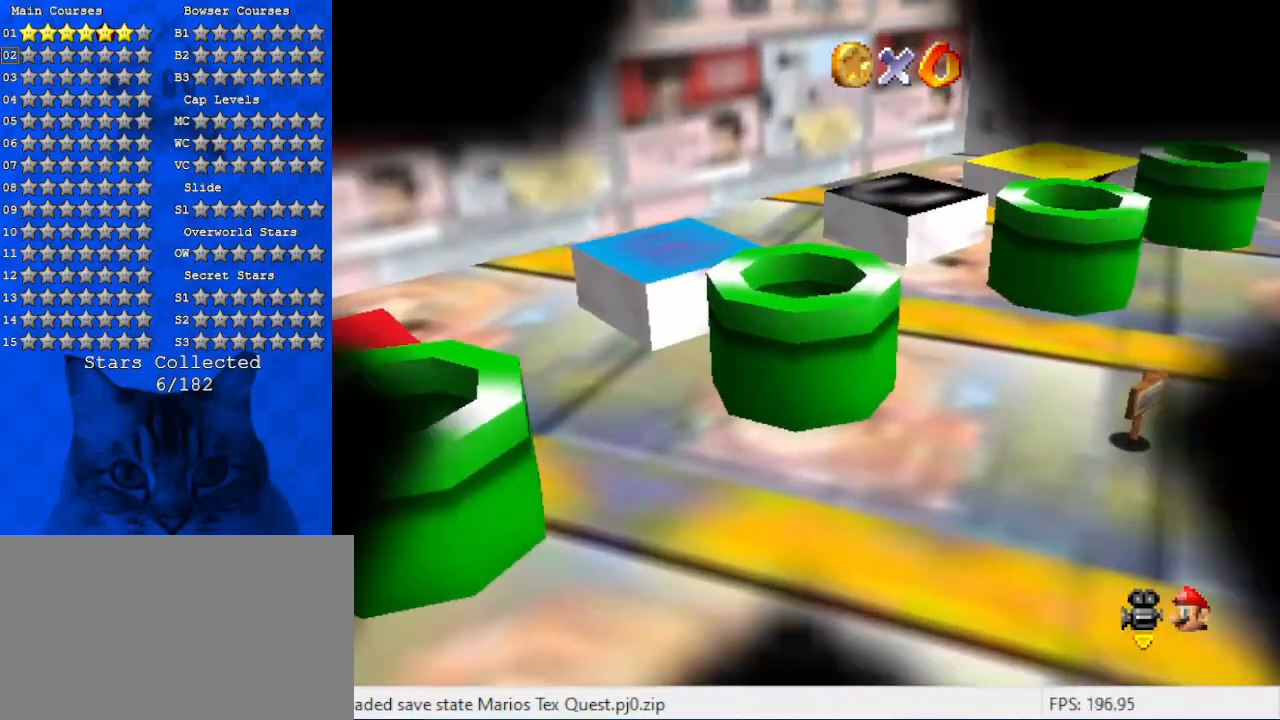
Gameplay with keyboard; each line is a JSON object with the keys held at the frame after it. "events" lists presses ("down") and releases ("up") of "a", "c", "ctrl", "d", "down", "left", "return", "right", "s", "shift", "up", "w", "x" and "y" between this image and that frame as [ms after this image, input, new state], when the widget could be followed in between. No other keys are recorded. Mouse input is not recorded.
{"keys": [], "events": []}
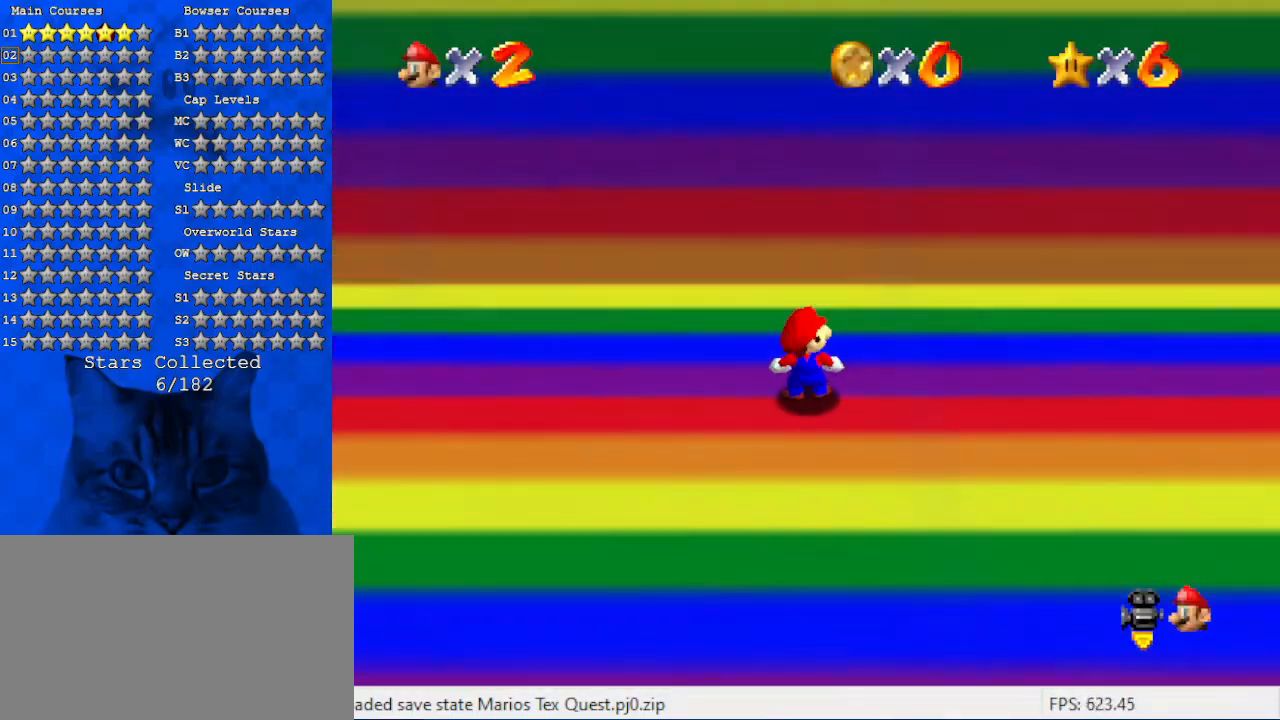
{"keys": [], "events": []}
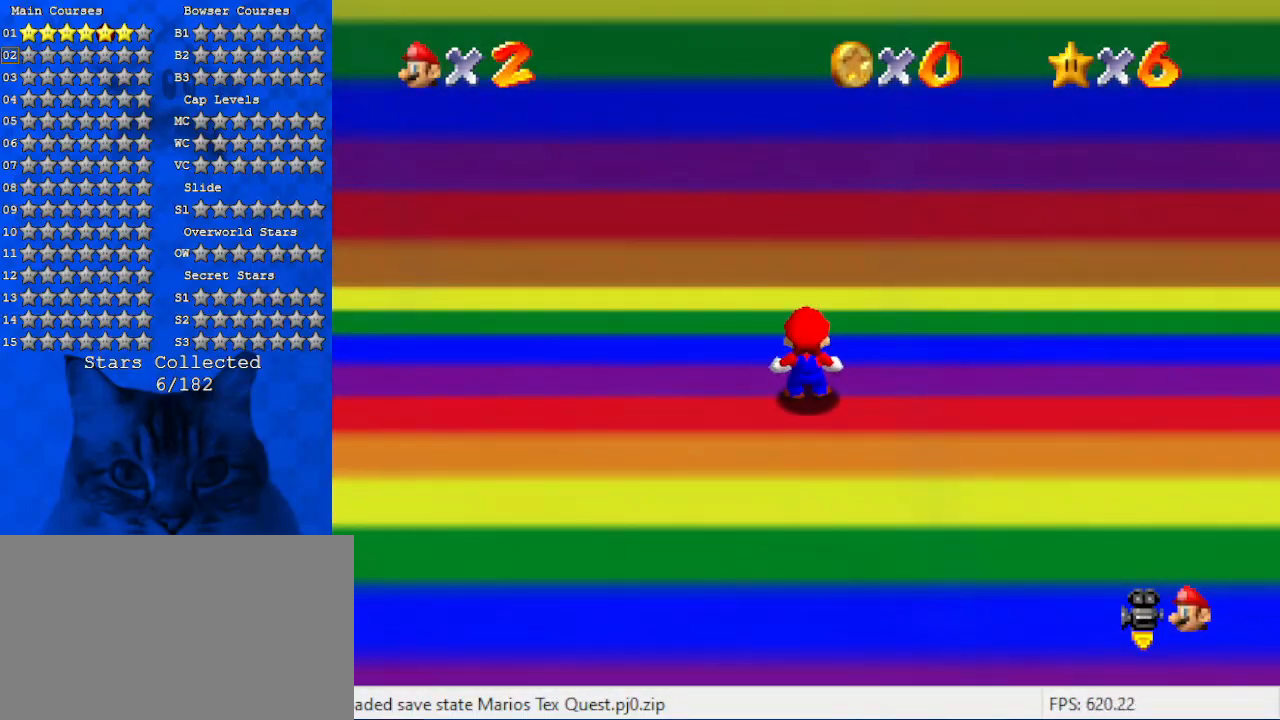
{"keys": [], "events": [[400, "left", "down"], [500, "left", "up"]]}
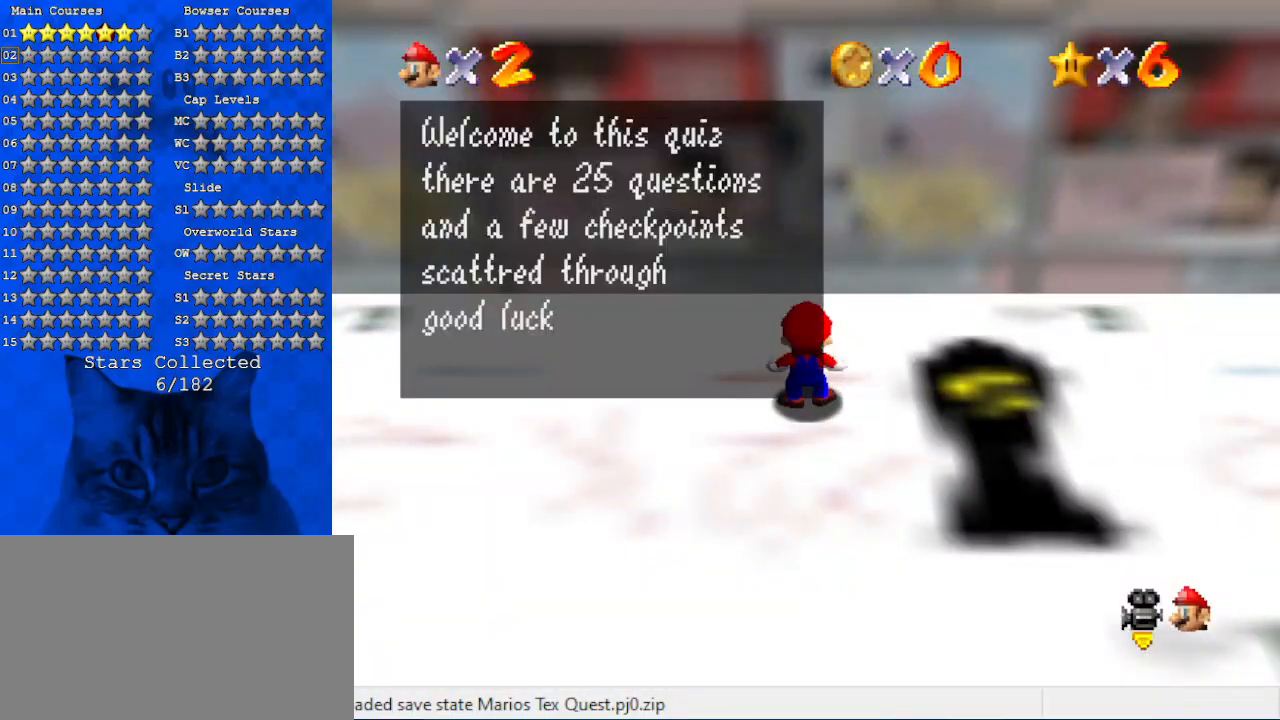
{"keys": [], "events": [[134, "shift", "down"], [267, "right", "down"], [267, "shift", "up"], [367, "down", "down"], [467, "down", "up"], [500, "right", "up"]]}
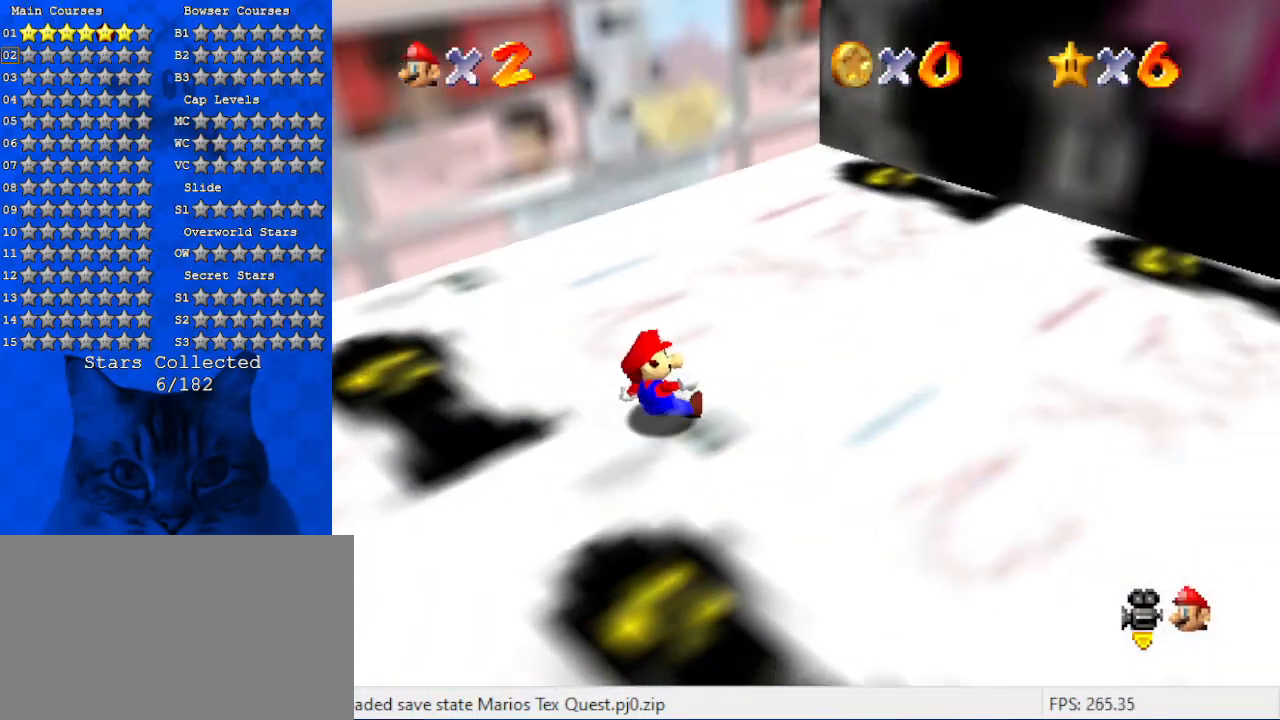
{"keys": ["right"], "events": [[234, "right", "down"]]}
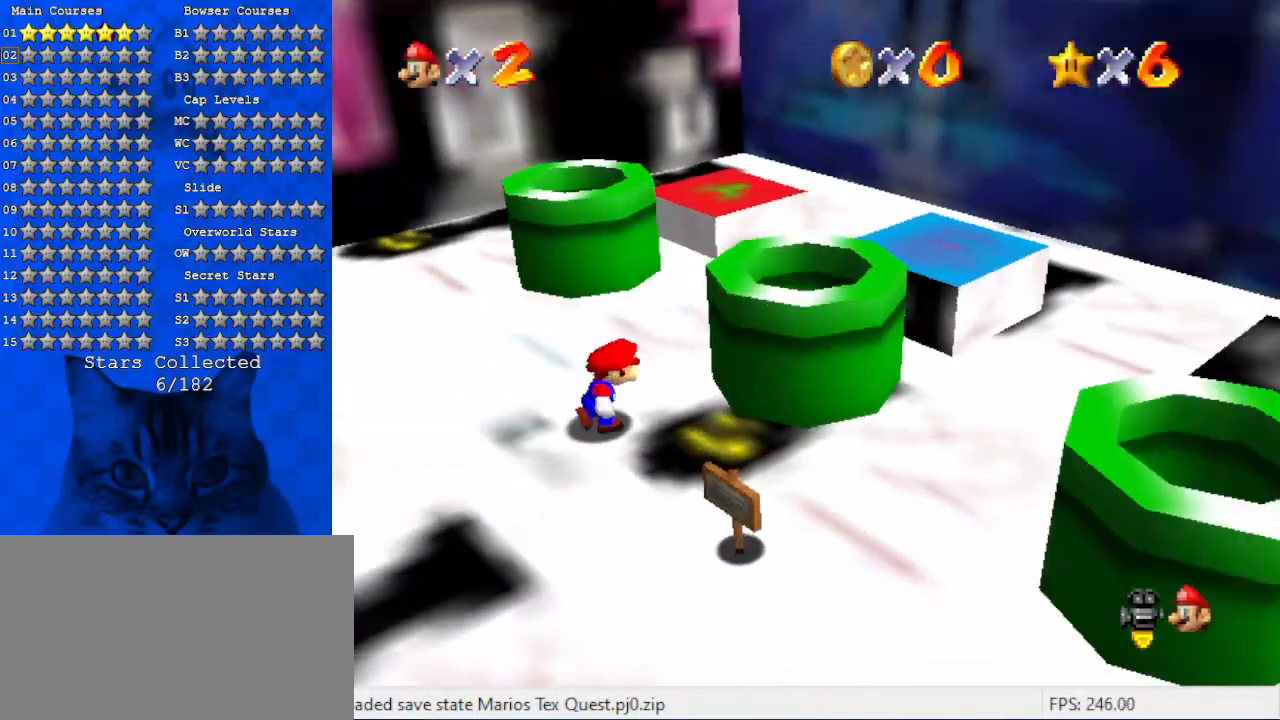
{"keys": ["left", "up"], "events": [[34, "up", "down"], [67, "right", "up"], [200, "left", "down"]]}
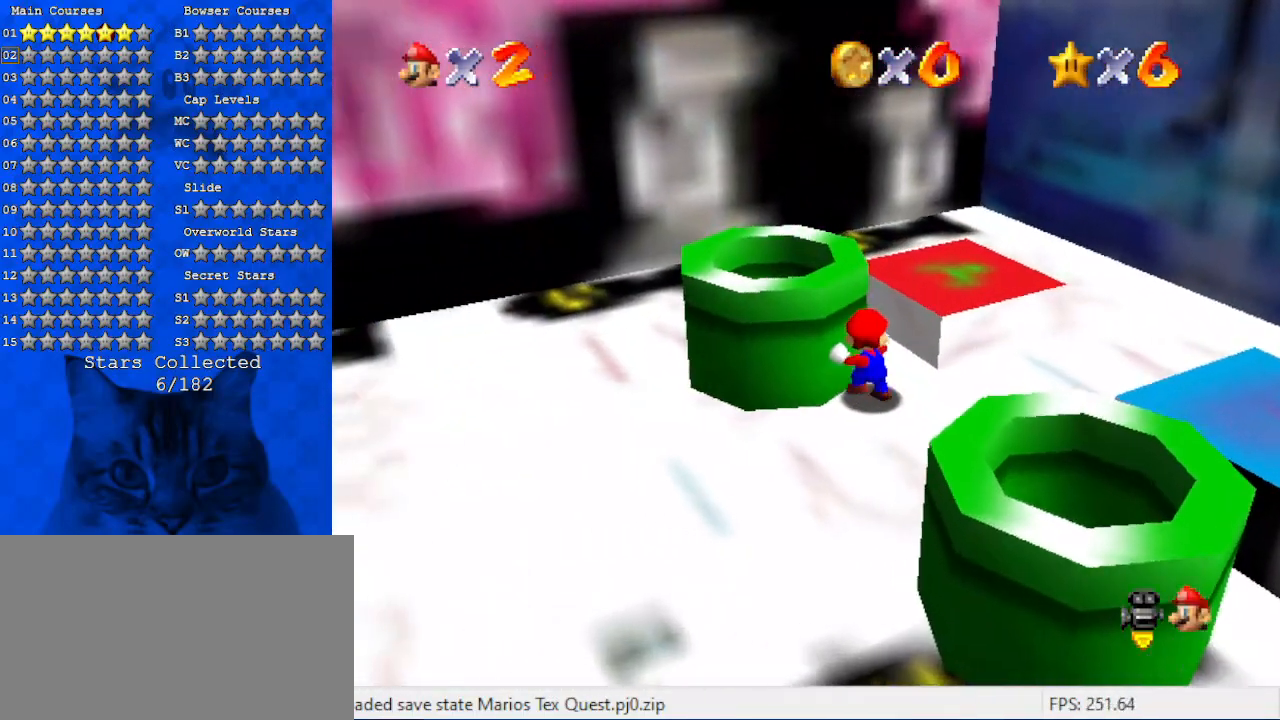
{"keys": [], "events": [[67, "shift", "down"], [167, "shift", "up"], [234, "left", "up"], [234, "up", "up"], [367, "right", "down"], [400, "right", "up"]]}
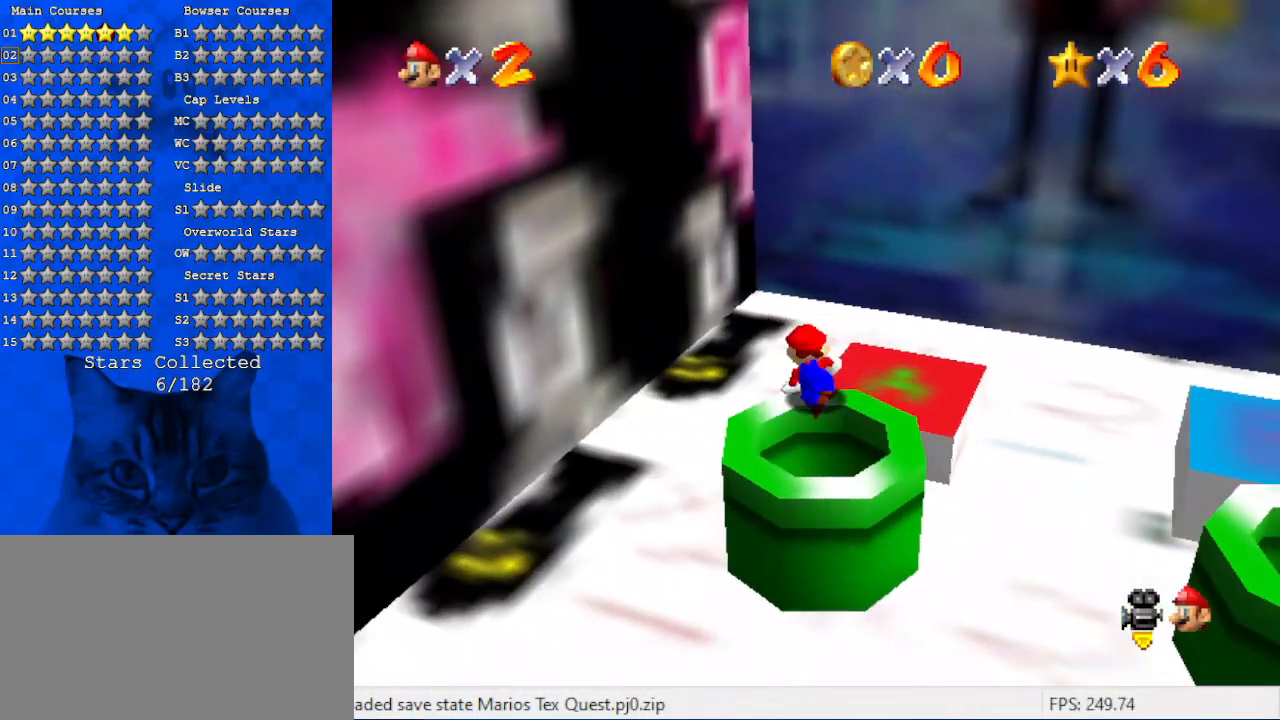
{"keys": [], "events": [[134, "down", "down"], [267, "down", "up"]]}
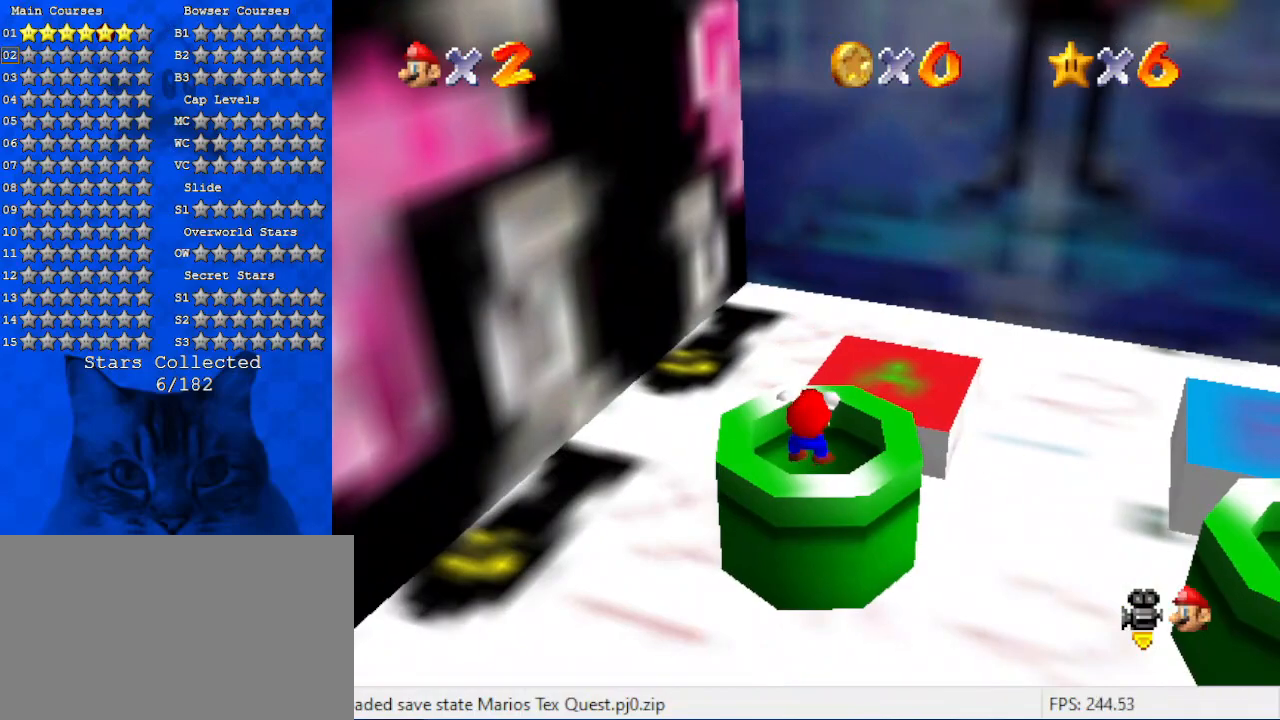
{"keys": [], "events": [[200, "down", "down"], [334, "down", "up"]]}
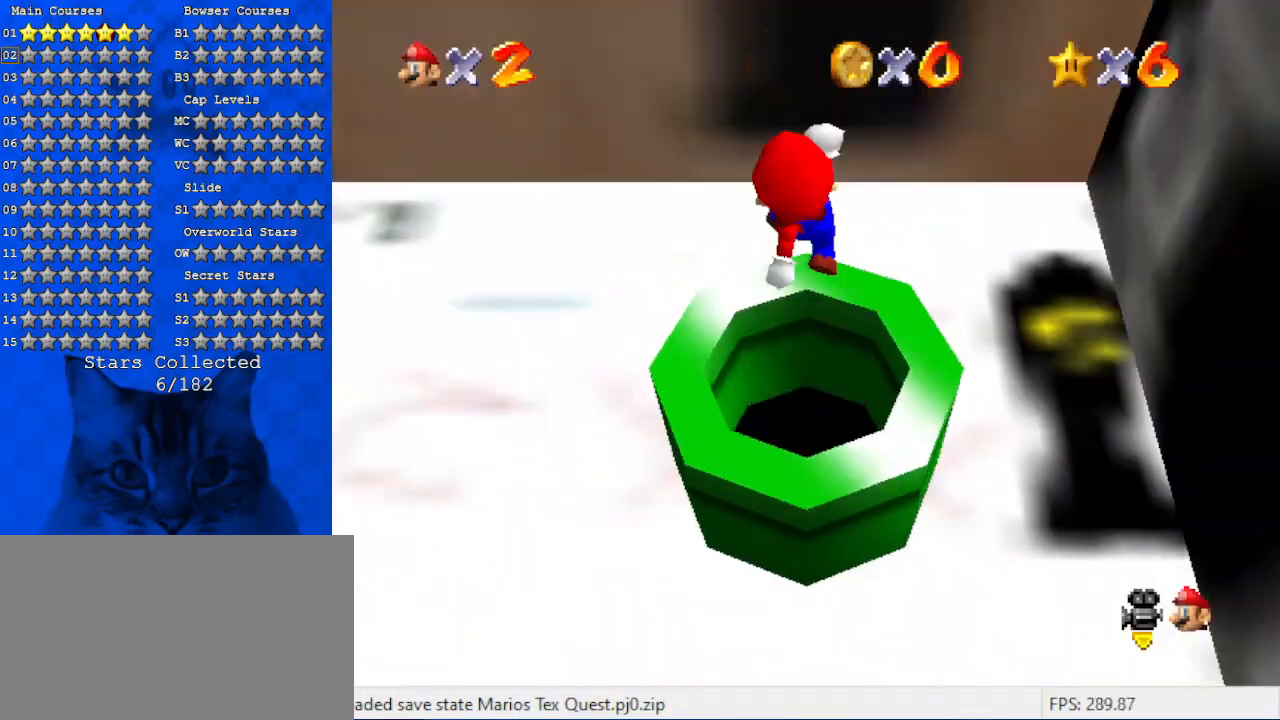
{"keys": ["left"], "events": [[267, "left", "down"]]}
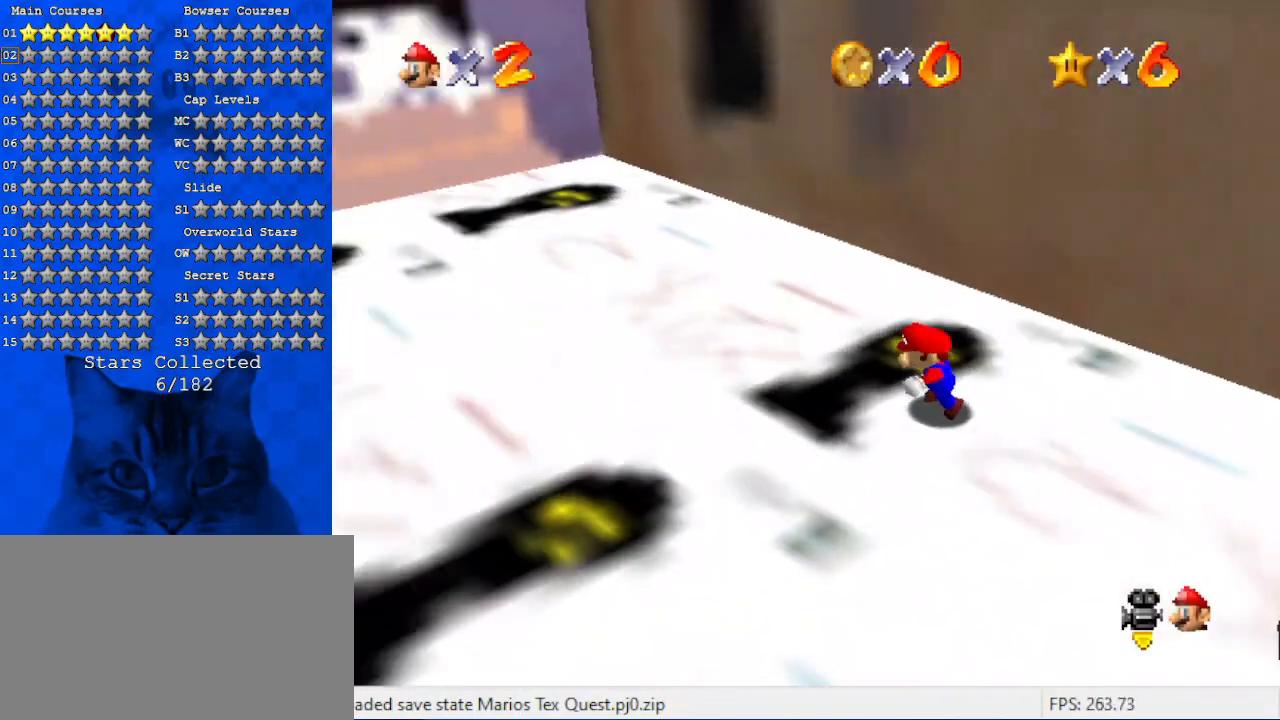
{"keys": ["left"], "events": [[267, "up", "down"], [400, "up", "up"]]}
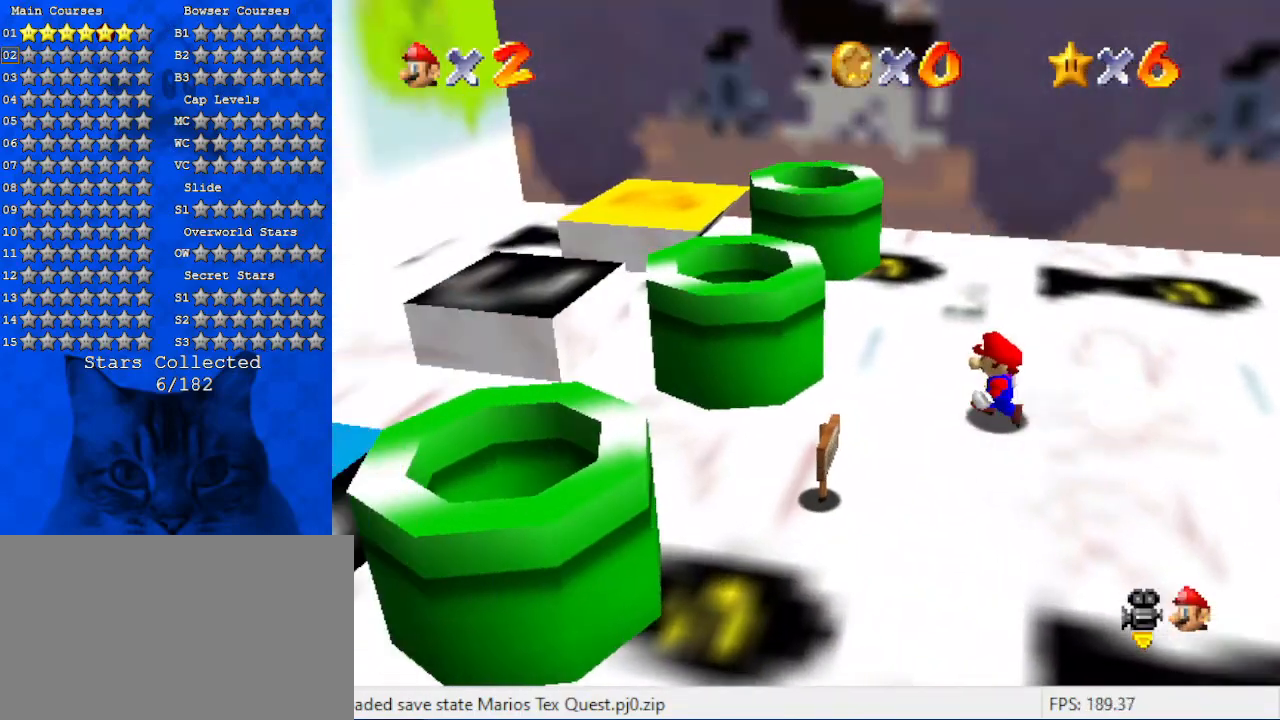
{"keys": ["shift", "up"], "events": [[234, "up", "down"], [334, "up", "up"], [467, "shift", "down"], [467, "up", "down"], [500, "left", "up"]]}
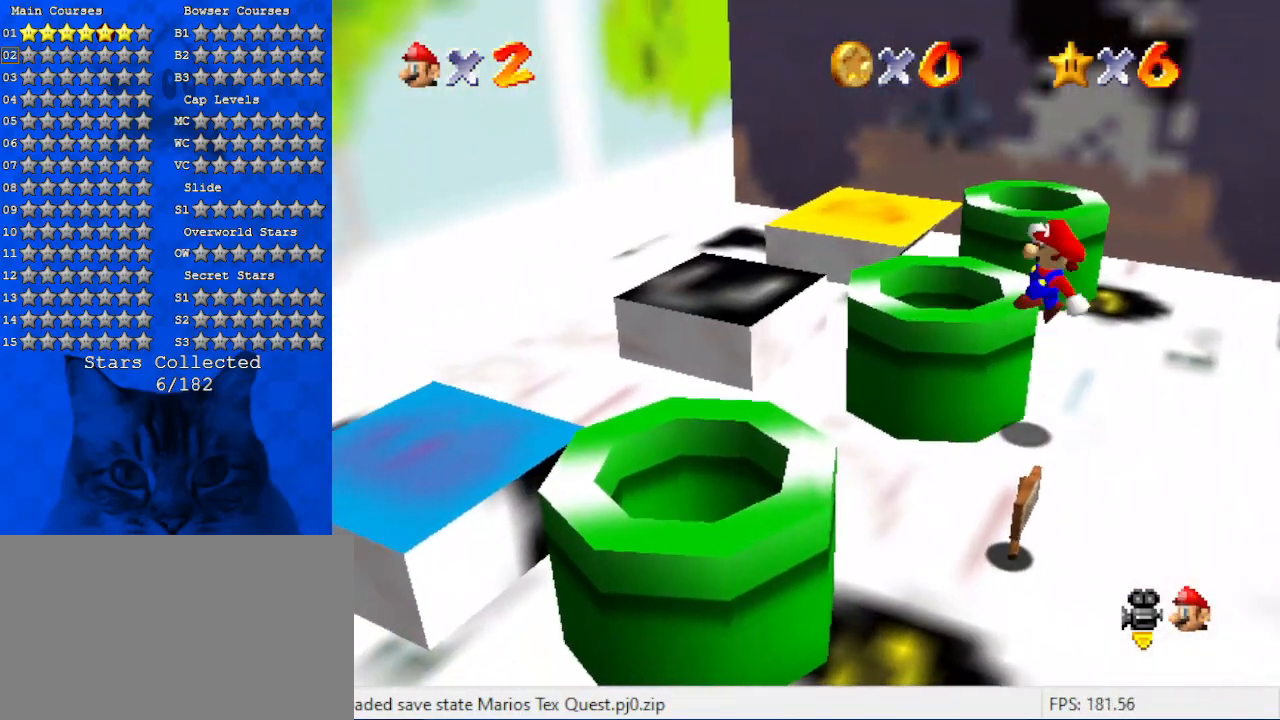
{"keys": [], "events": [[67, "shift", "up"], [100, "up", "up"]]}
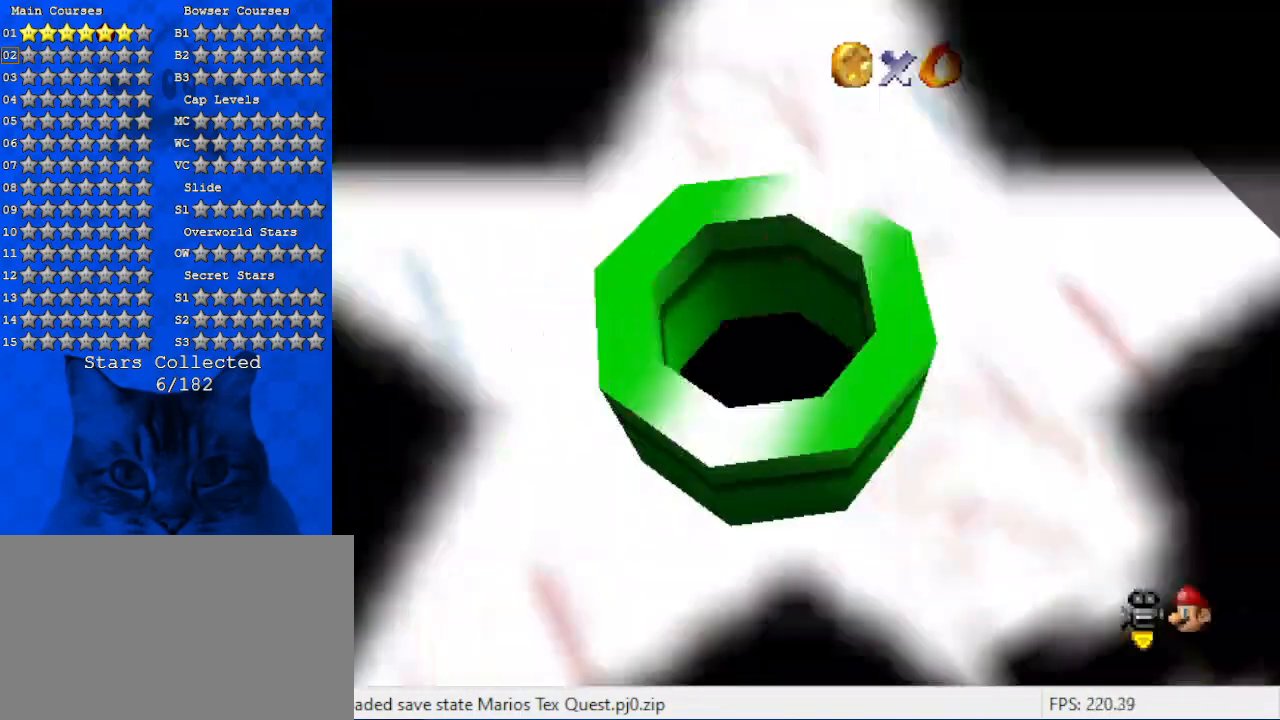
{"keys": ["left"], "events": [[134, "left", "down"]]}
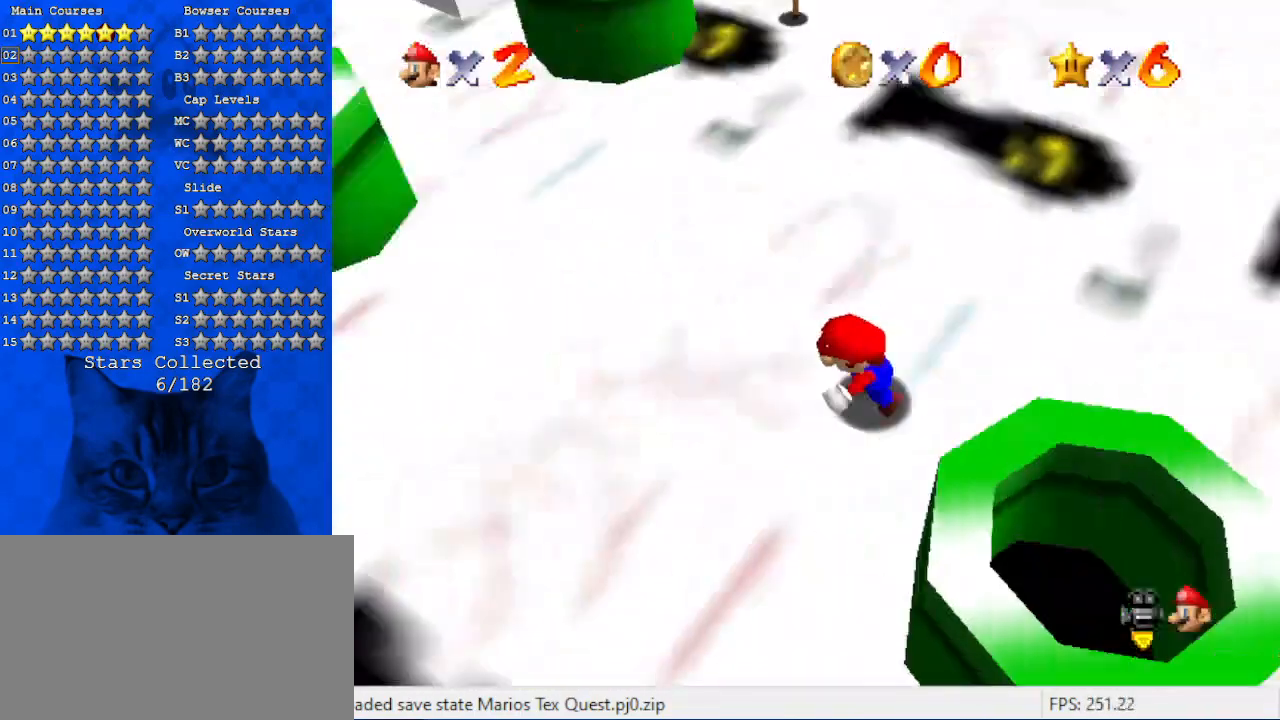
{"keys": ["right", "up"], "events": [[67, "up", "down"], [134, "left", "up"], [467, "right", "down"]]}
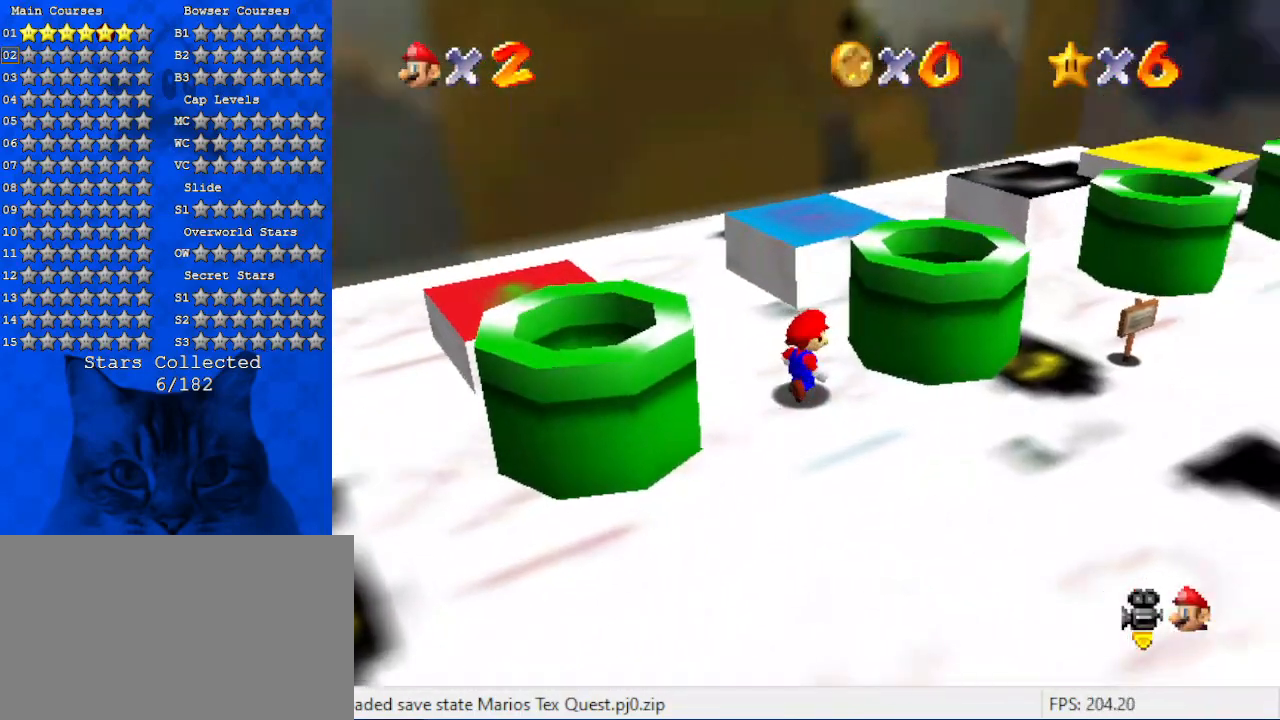
{"keys": ["right", "up"], "events": [[100, "up", "up"], [234, "down", "down"], [367, "down", "up"], [467, "up", "down"]]}
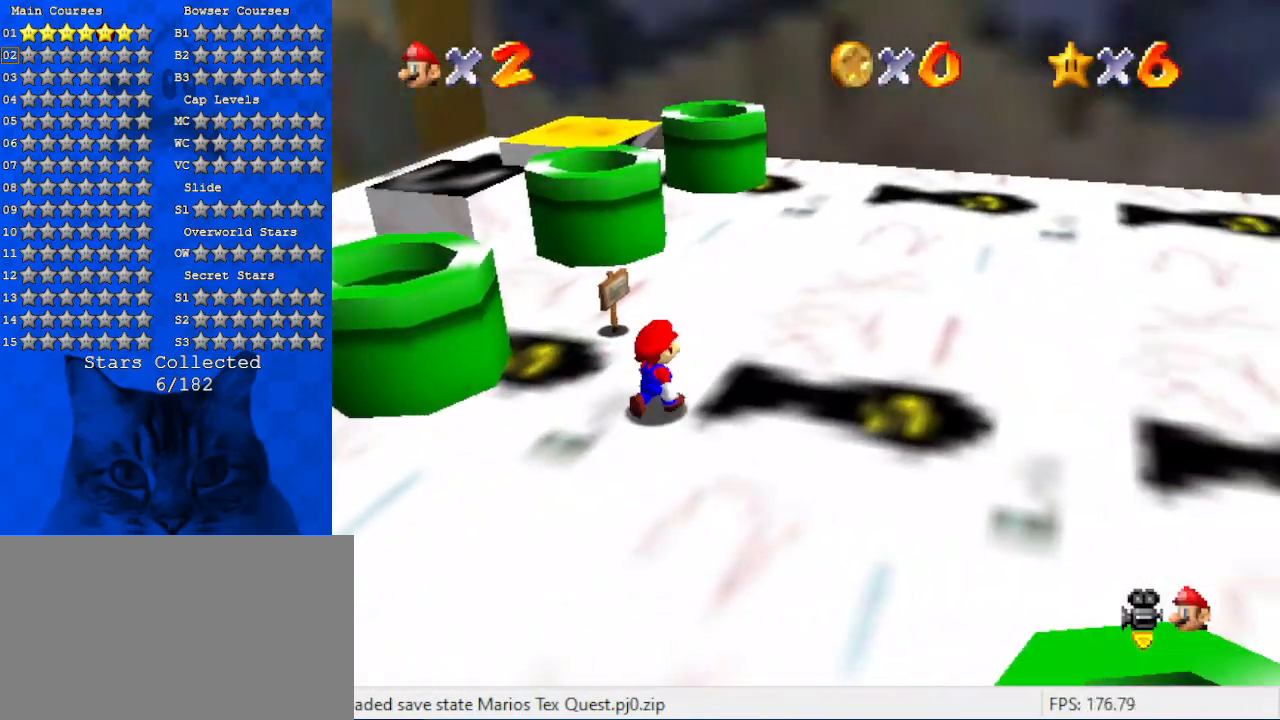
{"keys": ["left", "up"], "events": [[167, "right", "up"], [400, "left", "down"]]}
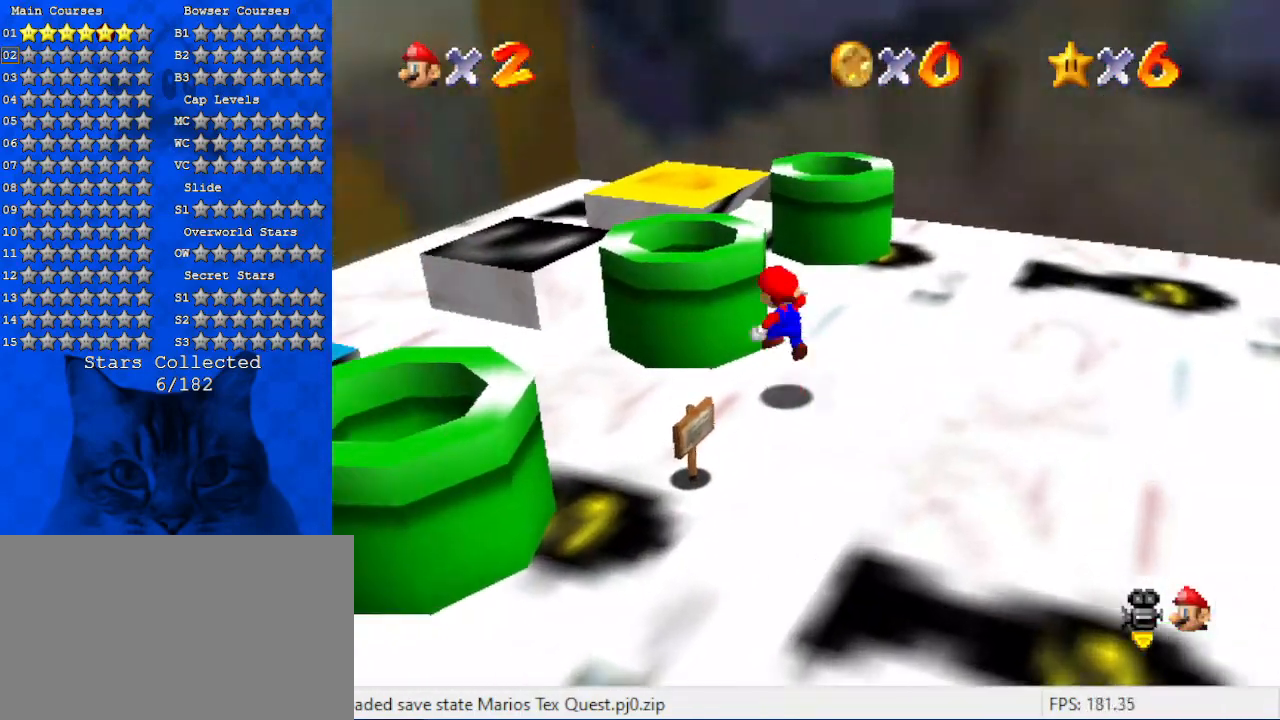
{"keys": [], "events": [[34, "left", "up"], [34, "shift", "down"], [67, "up", "up"], [134, "right", "down"], [134, "shift", "up"], [234, "right", "up"]]}
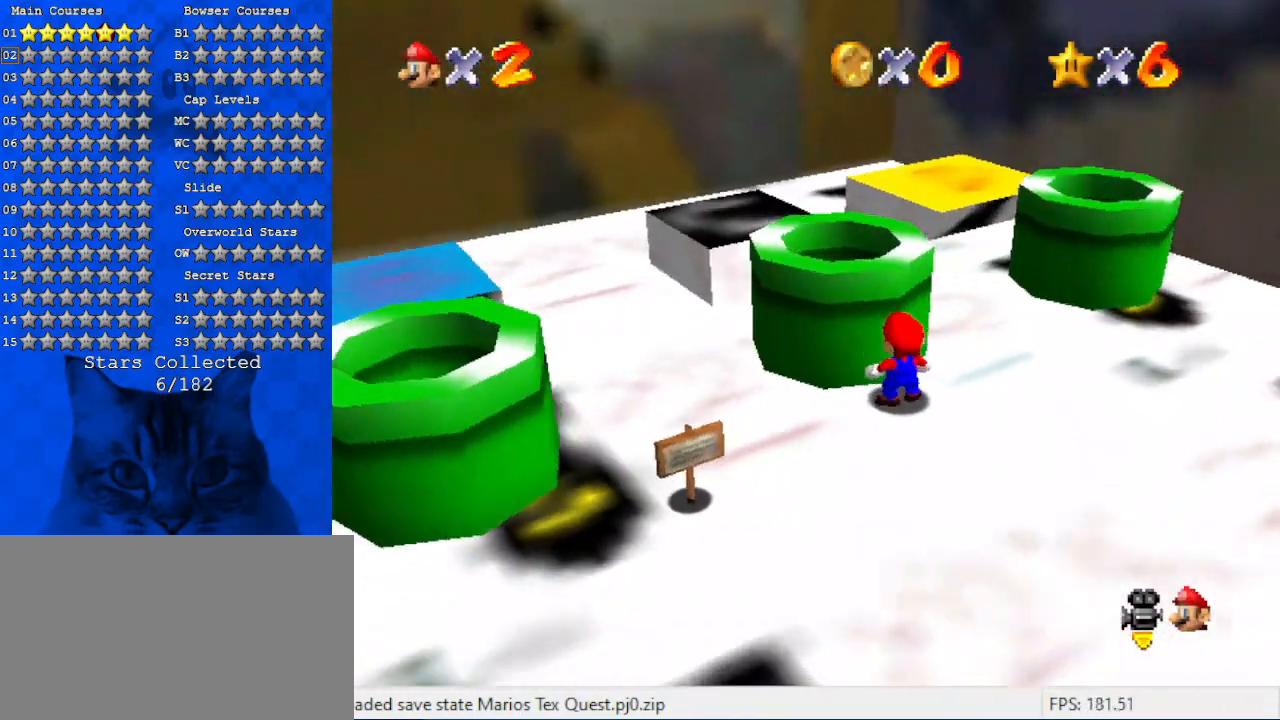
{"keys": [], "events": [[34, "shift", "down"], [100, "left", "down"], [100, "up", "down"], [134, "shift", "up"], [267, "left", "up"], [334, "up", "up"]]}
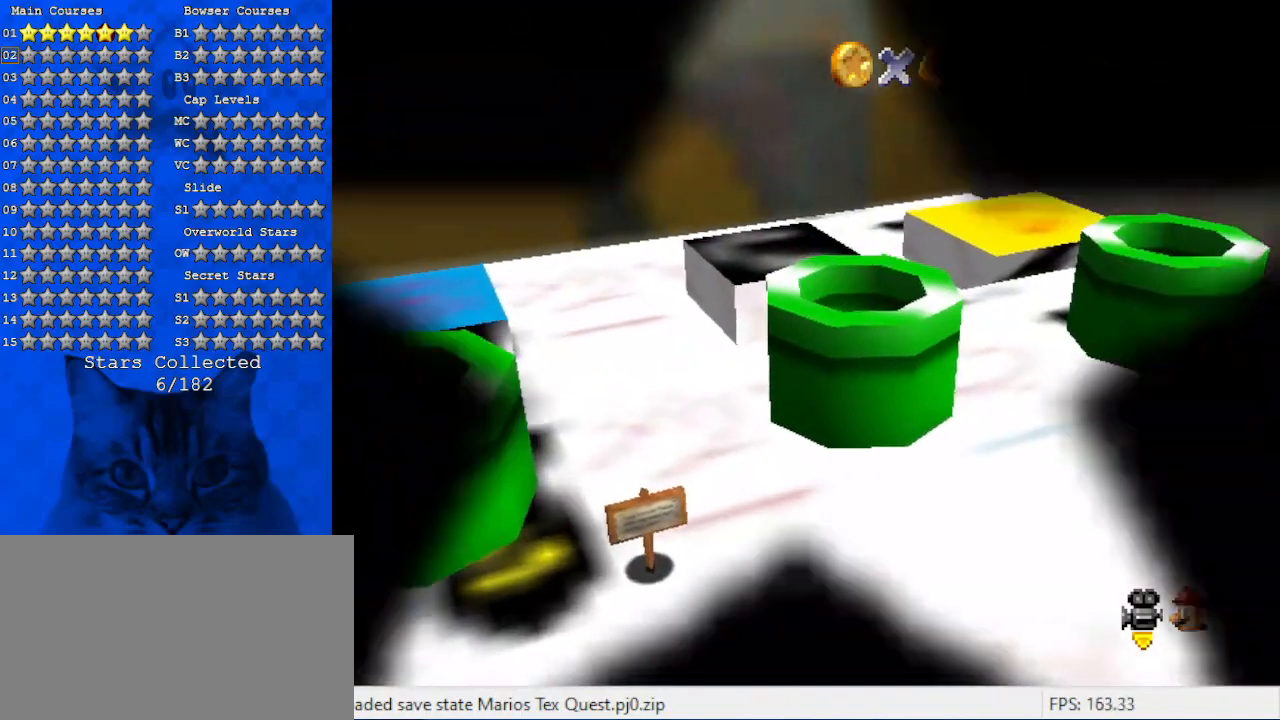
{"keys": [], "events": []}
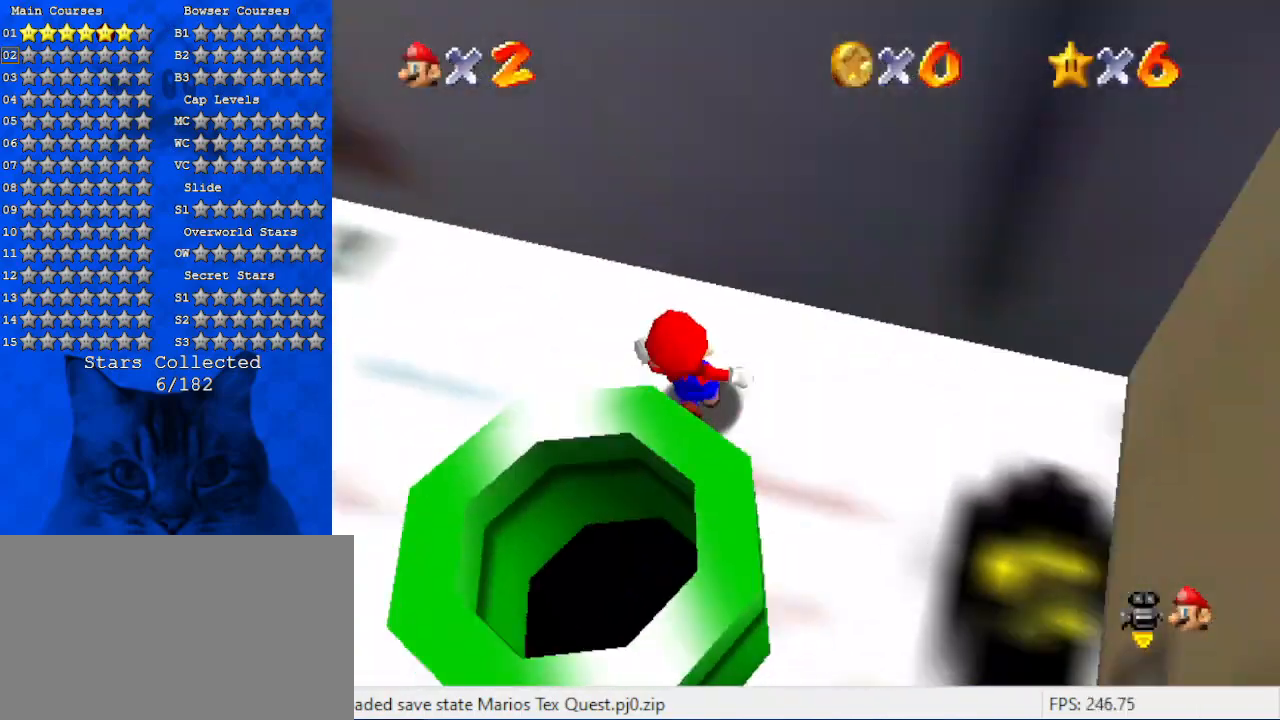
{"keys": ["left"], "events": [[34, "left", "down"], [367, "left", "up"], [500, "left", "down"]]}
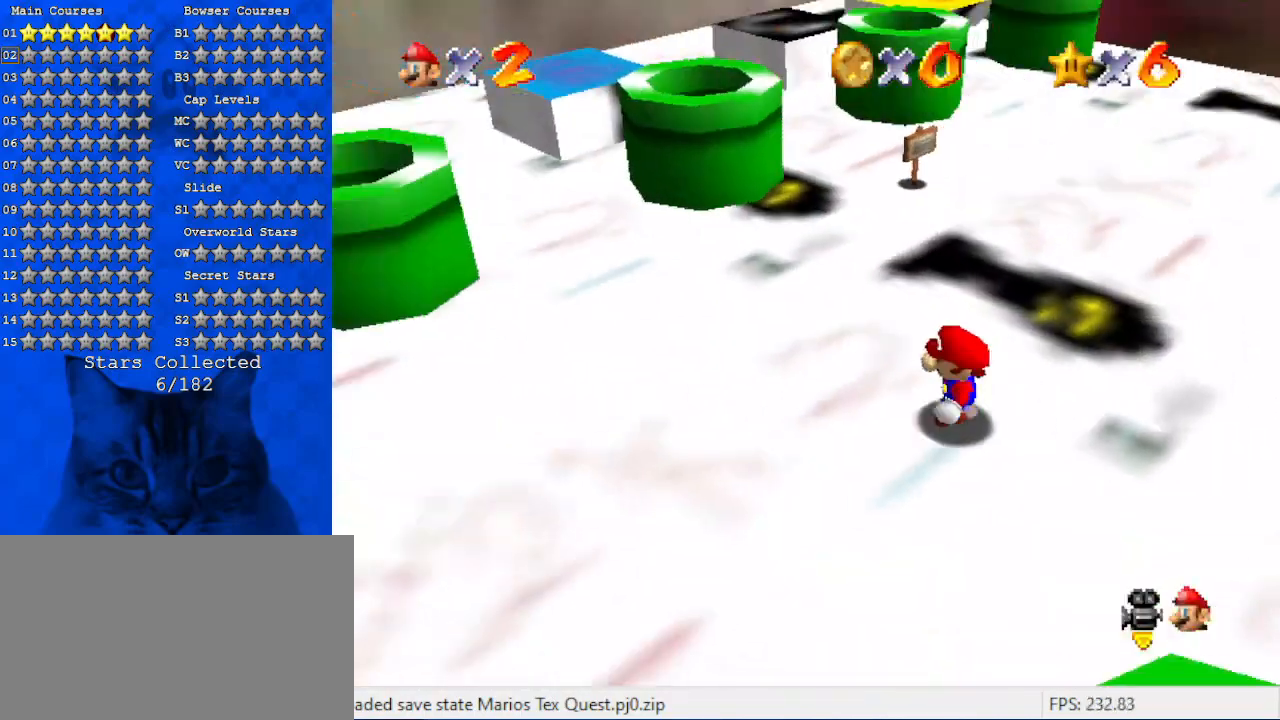
{"keys": ["right", "up"], "events": [[200, "left", "up"], [234, "up", "down"], [267, "right", "down"]]}
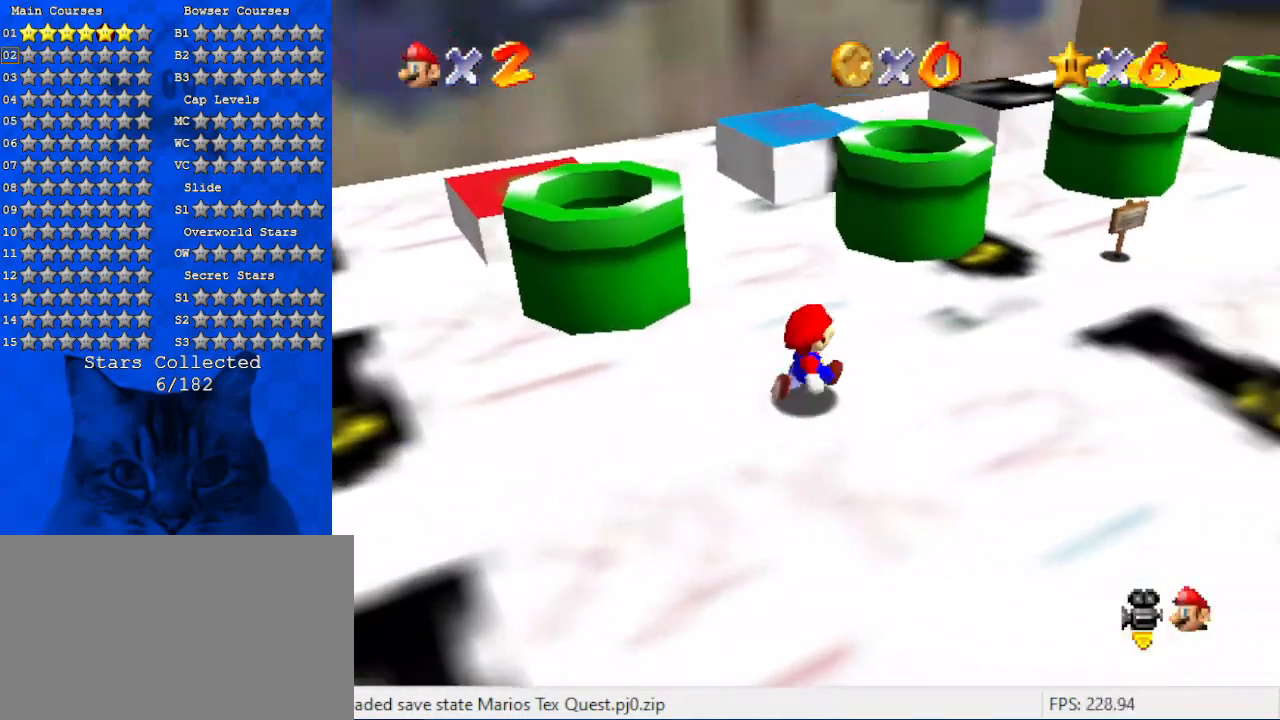
{"keys": [], "events": [[67, "right", "up"], [200, "shift", "down"], [234, "right", "down"], [300, "shift", "up"], [300, "up", "up"], [400, "down", "down"], [400, "right", "up"], [434, "down", "up"]]}
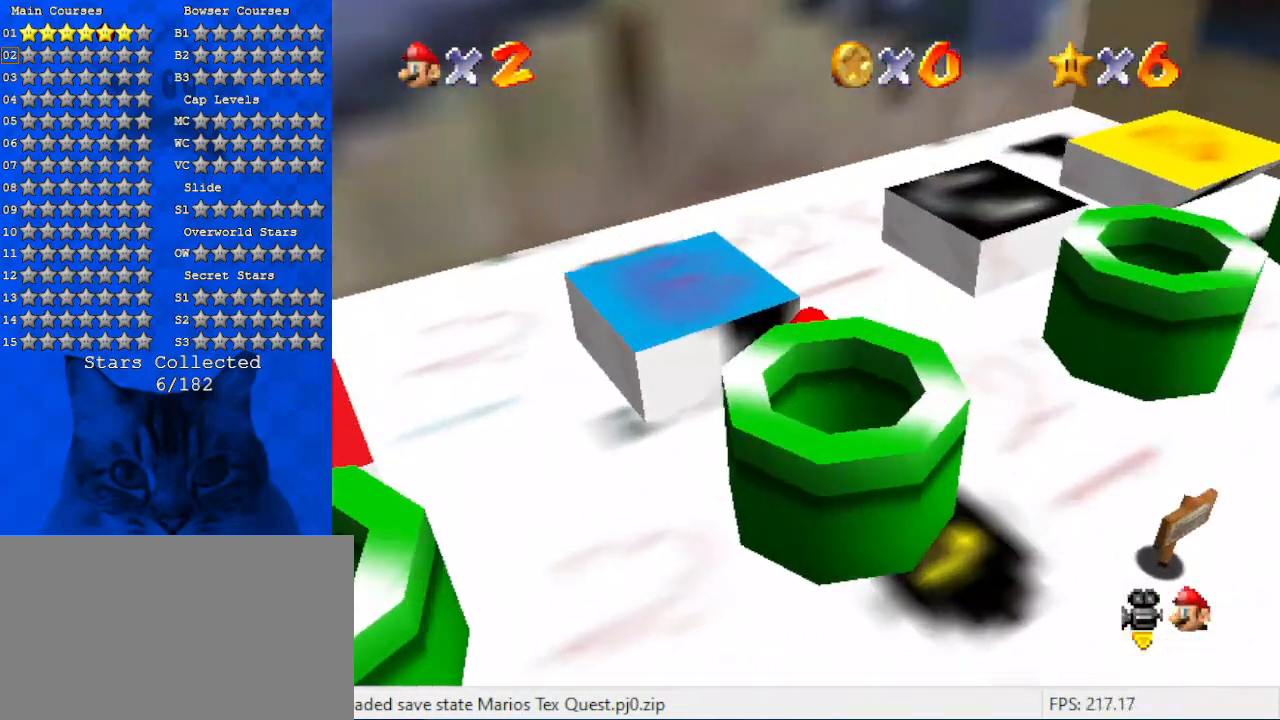
{"keys": ["down"], "events": [[367, "down", "down"], [367, "shift", "down"], [434, "shift", "up"]]}
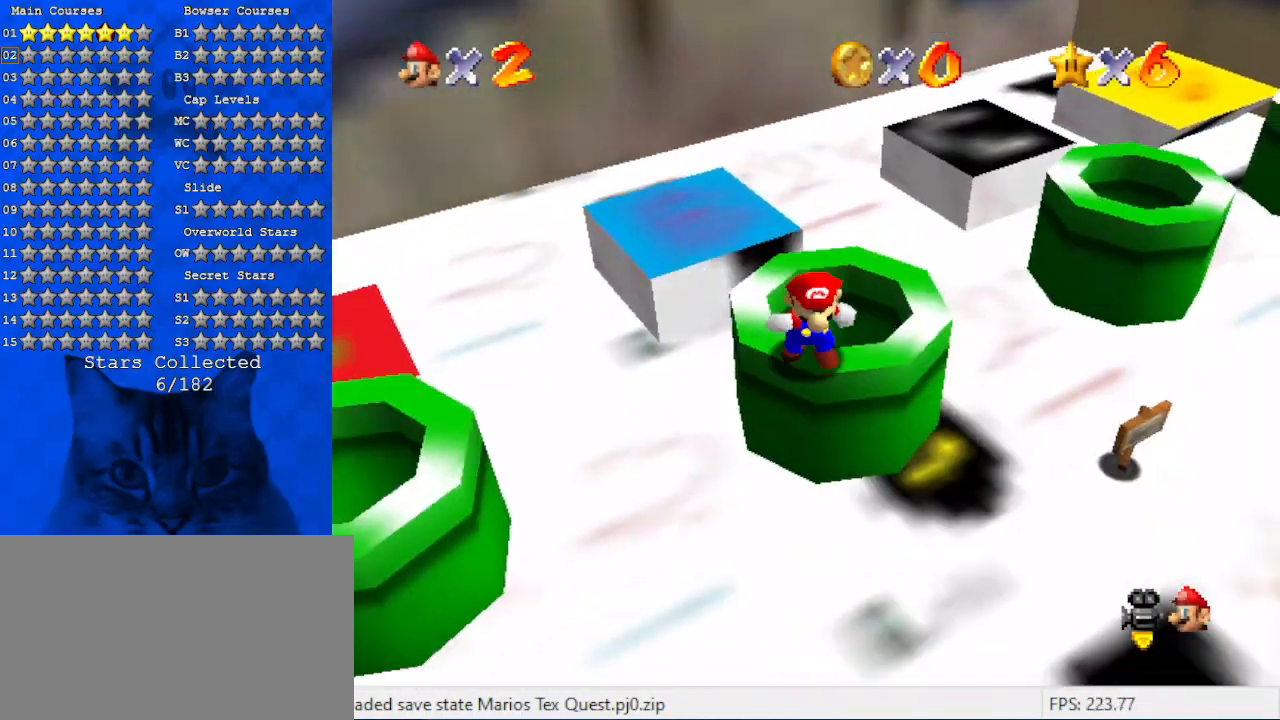
{"keys": [], "events": [[34, "down", "up"]]}
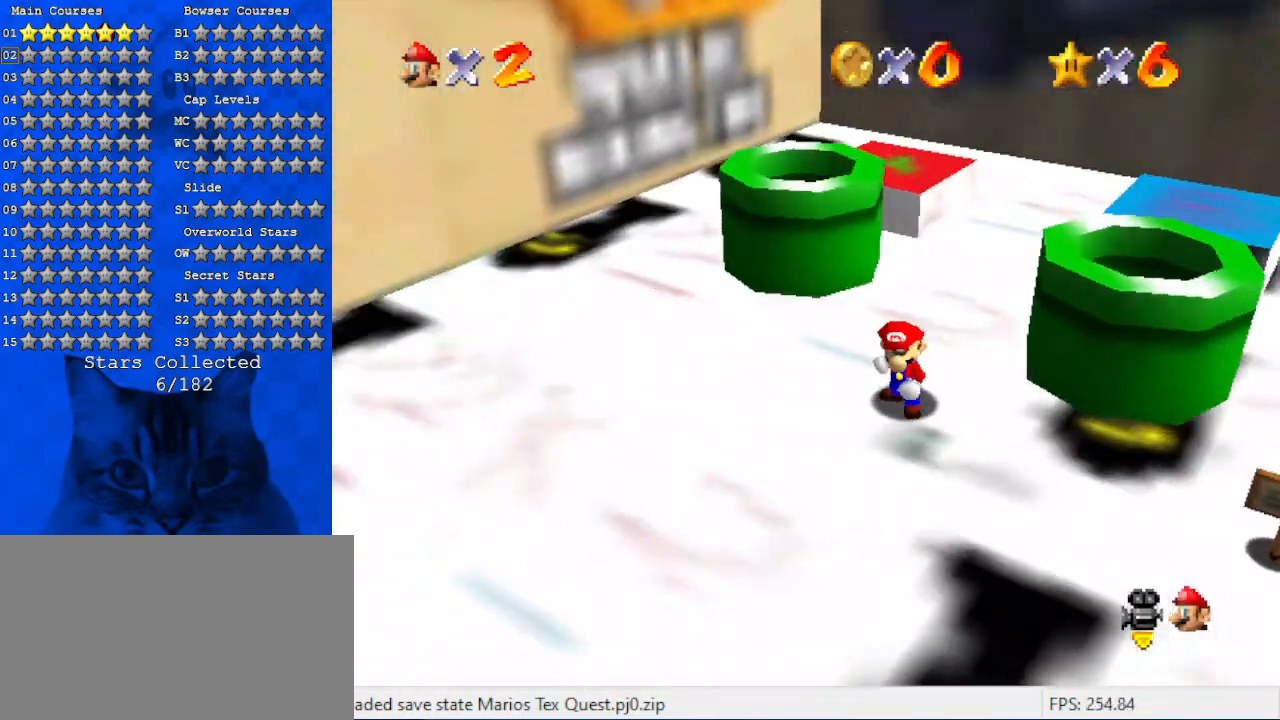
{"keys": [], "events": [[67, "right", "down"], [67, "up", "down"], [100, "shift", "down"], [167, "shift", "up"], [200, "right", "up"], [200, "up", "up"]]}
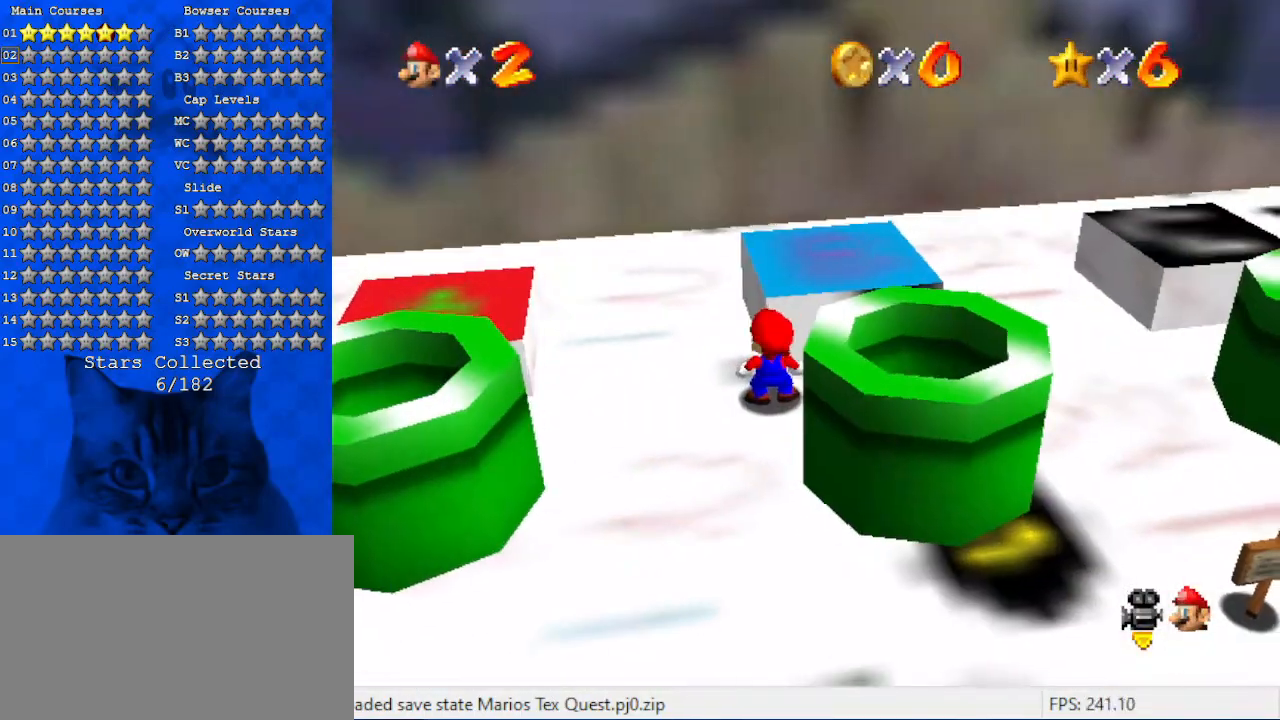
{"keys": [], "events": [[134, "shift", "down"], [167, "down", "down"], [167, "right", "down"], [200, "shift", "up"], [300, "down", "up"], [367, "right", "up"]]}
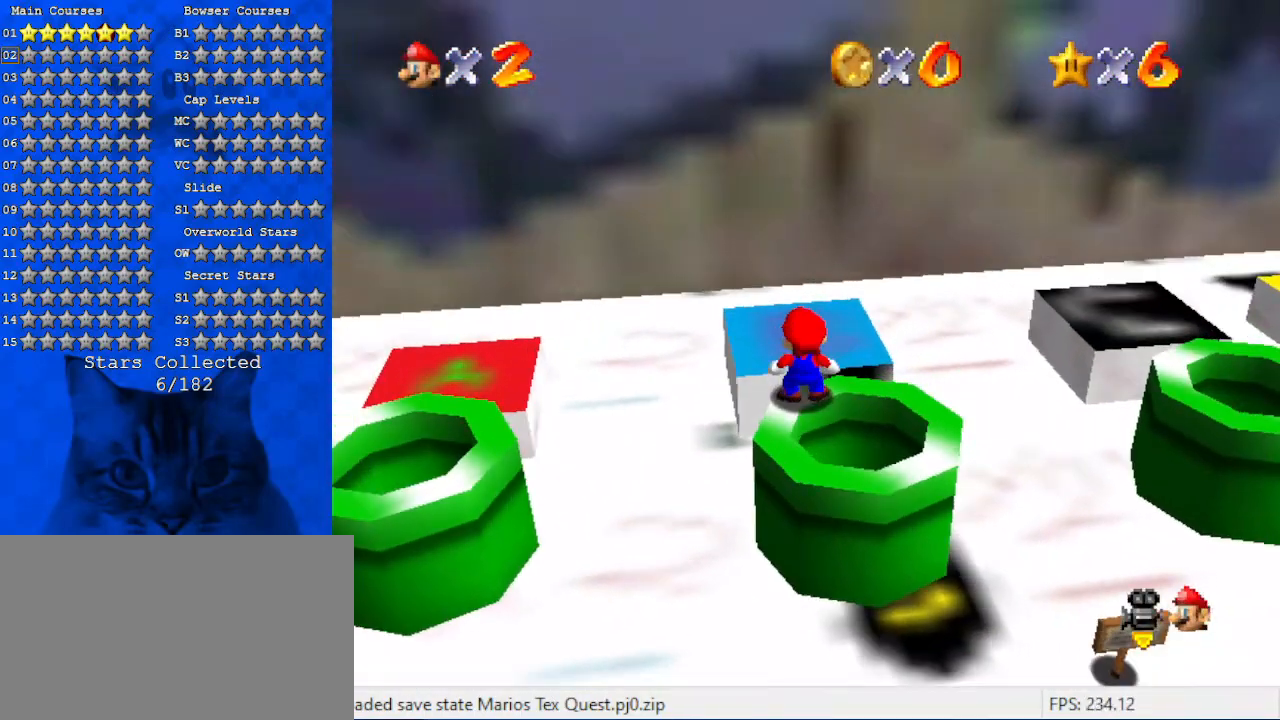
{"keys": [], "events": [[134, "shift", "down"], [167, "shift", "up"], [234, "down", "down"], [234, "right", "down"], [334, "down", "up"], [334, "right", "up"]]}
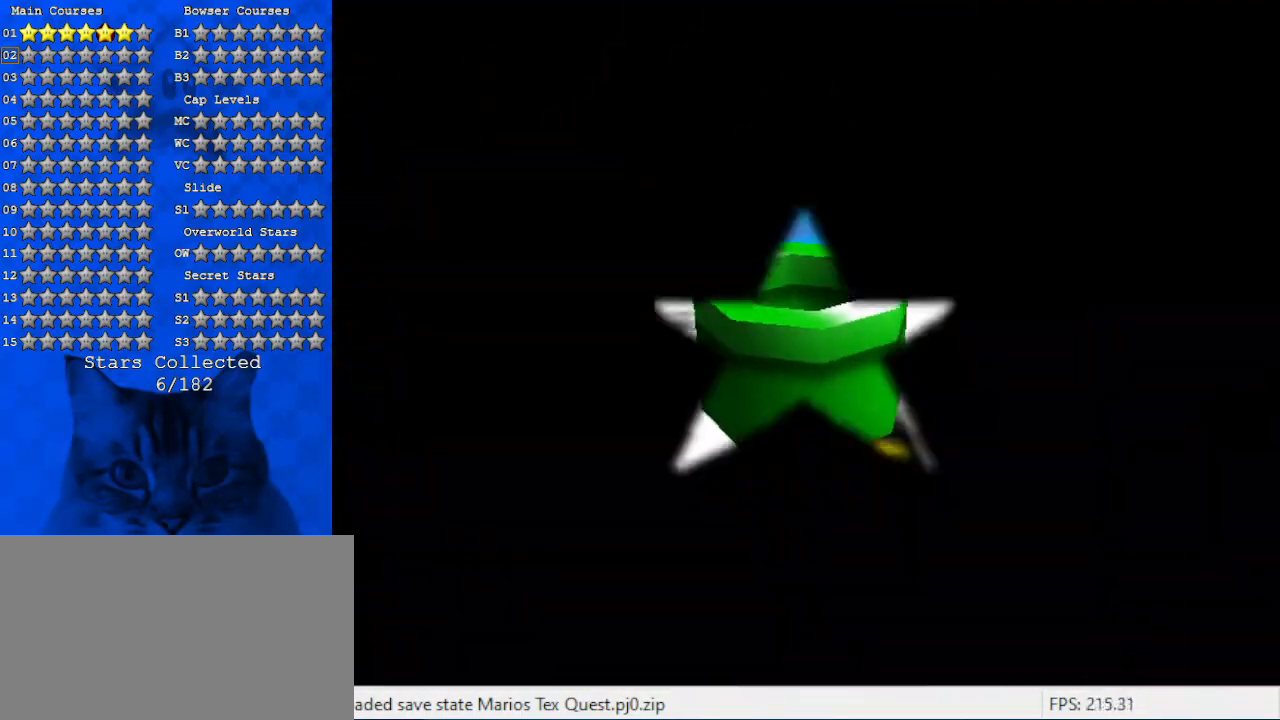
{"keys": ["left"], "events": [[334, "left", "down"]]}
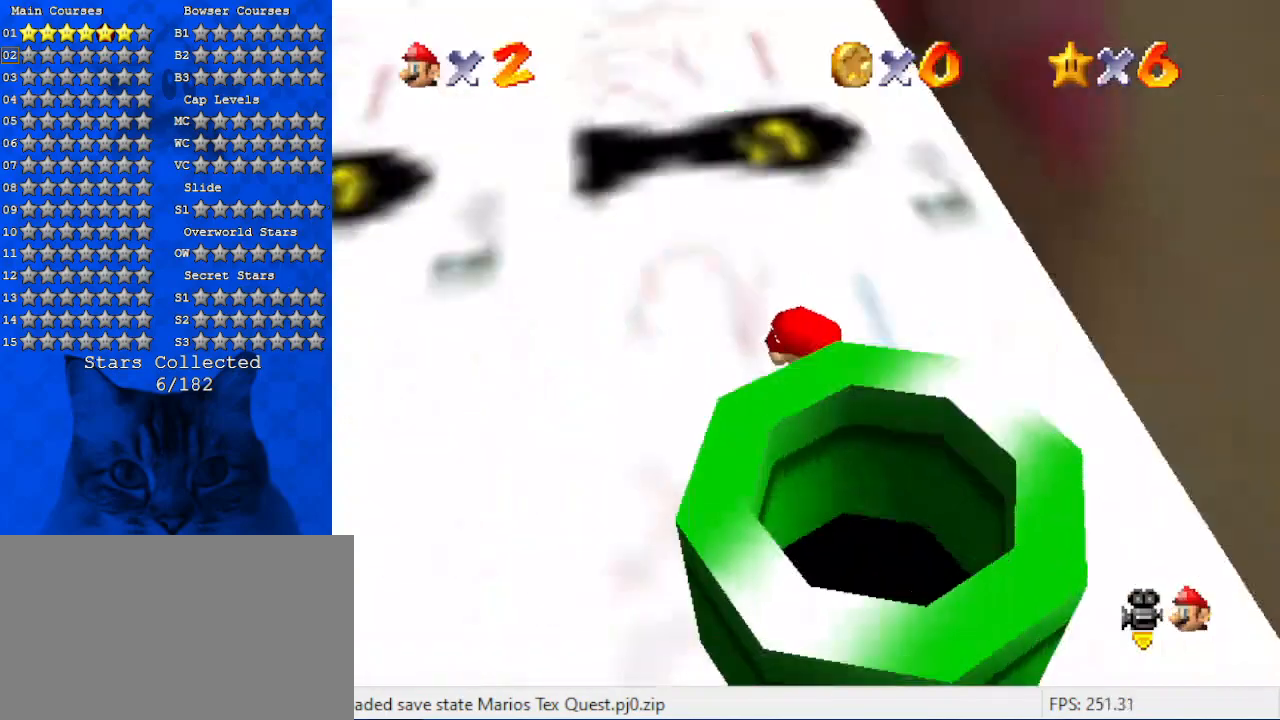
{"keys": ["up"], "events": [[167, "left", "up"], [300, "up", "down"]]}